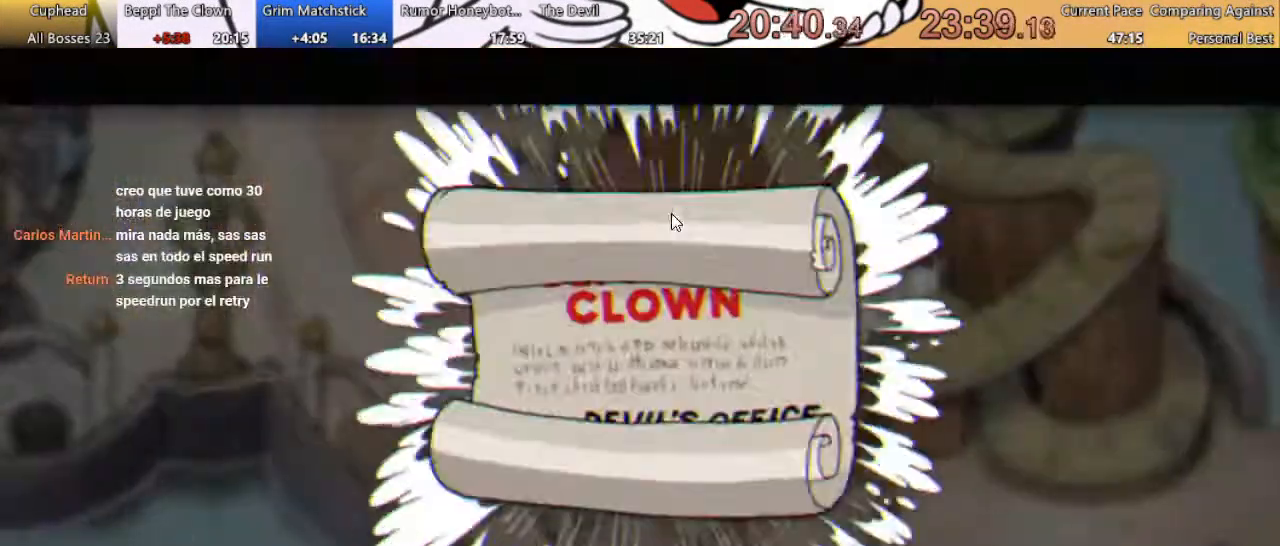
Gameplay with a controller (Xbox layout); each line is a JSON object with the inputs held at the frame after it. "events" lists button and stick changes between this image and that frame as [ms after this image, input, new state], when the widget could be followed in between. Not read: left_stick right_stick.
{"buttons": ["A"], "events": [[400, "A", "down"]]}
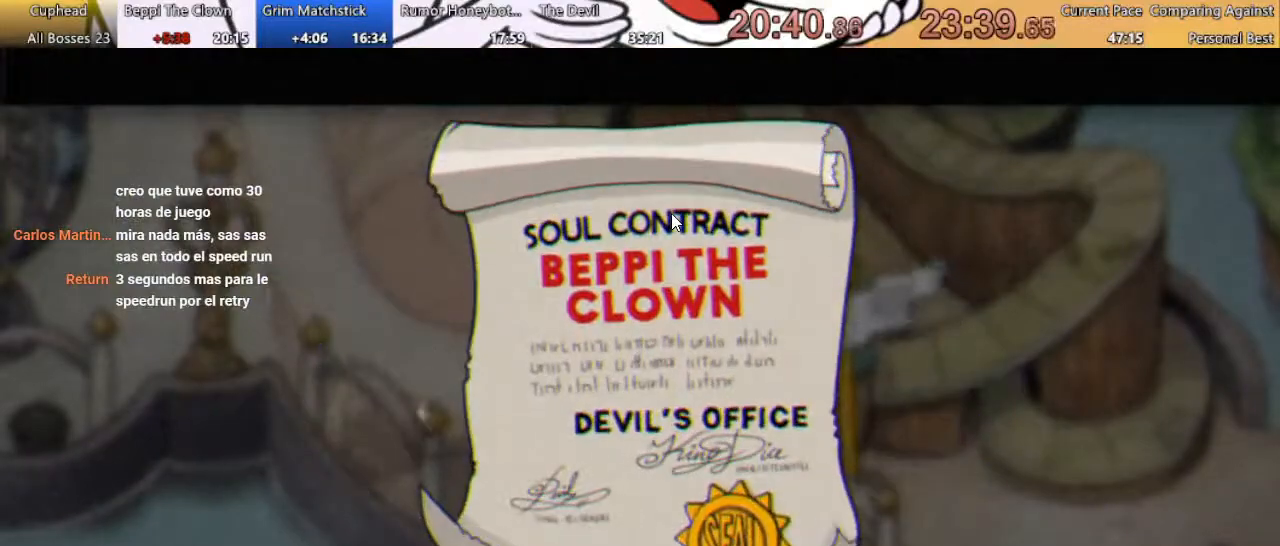
{"buttons": ["A"], "events": [[67, "A", "up"], [133, "A", "down"], [267, "A", "up"], [333, "A", "down"], [400, "A", "up"], [500, "A", "down"]]}
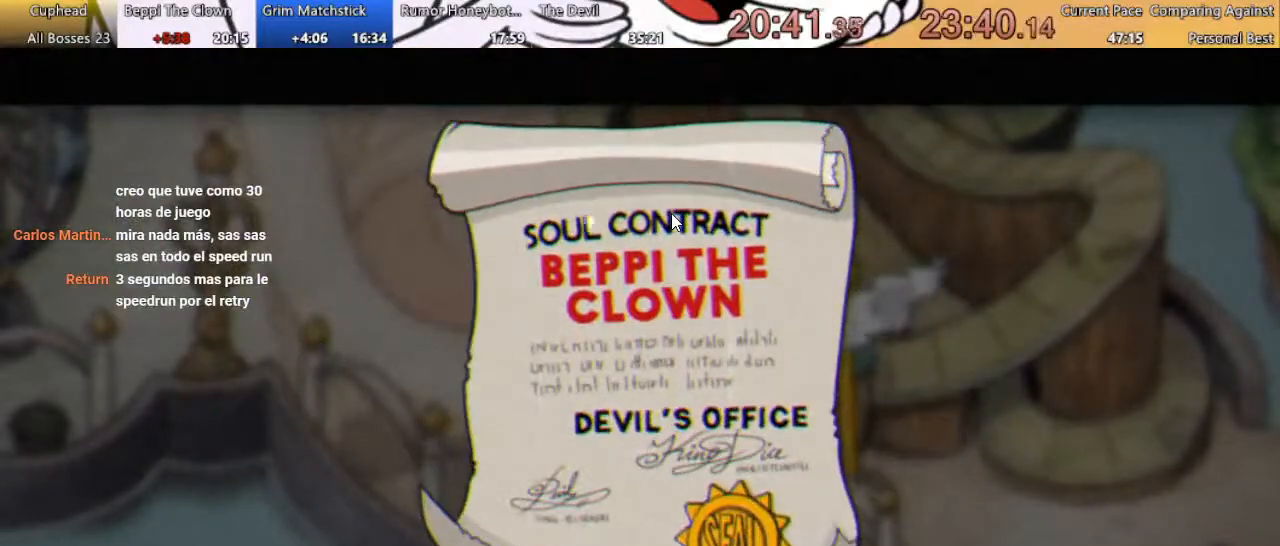
{"buttons": [], "events": [[67, "A", "up"], [167, "A", "down"], [233, "A", "up"], [333, "A", "down"], [433, "A", "up"]]}
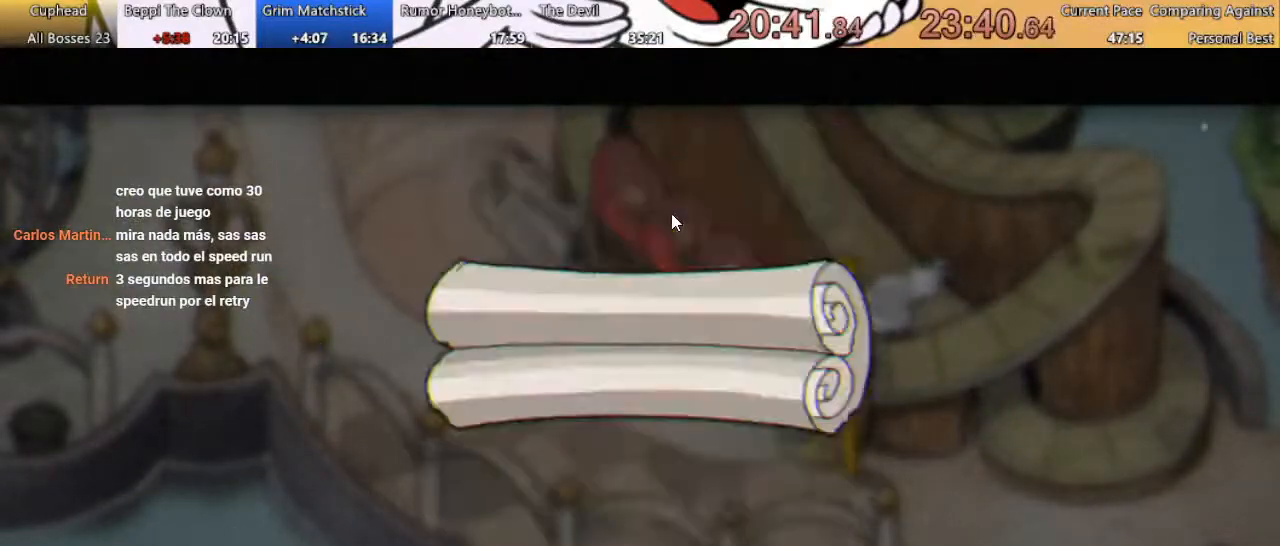
{"buttons": [], "events": []}
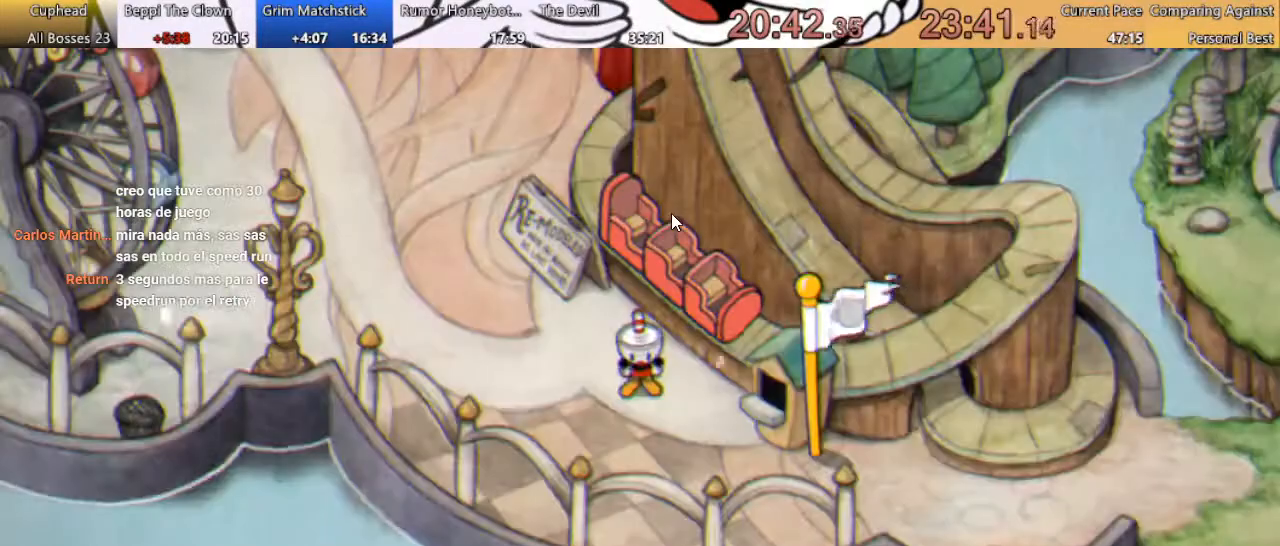
{"buttons": [], "events": []}
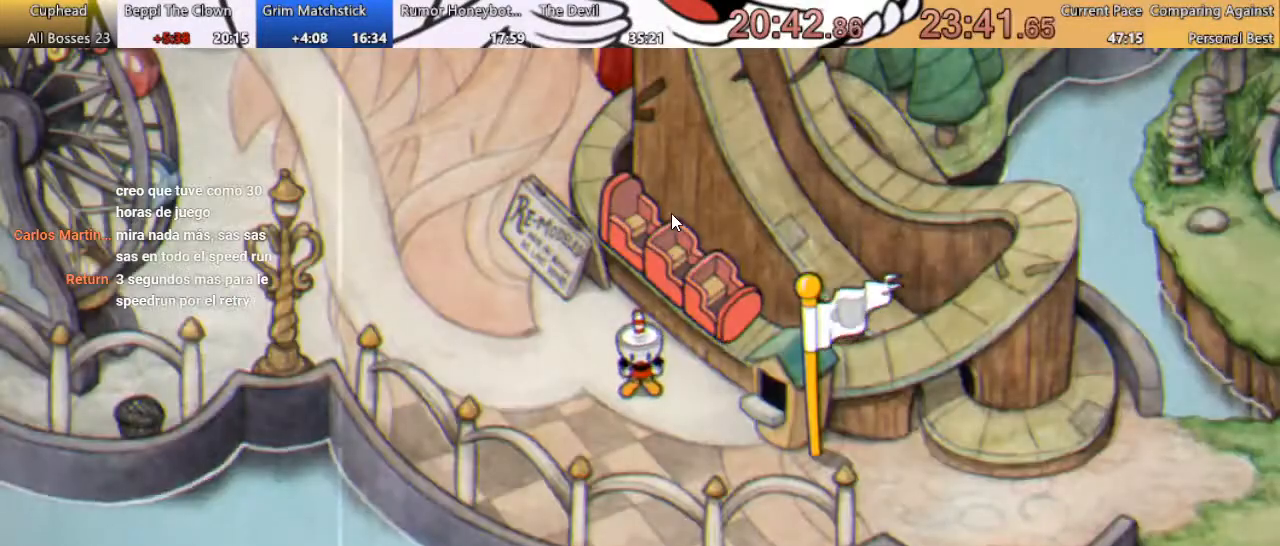
{"buttons": ["DPAD_UP", "DPAD_LEFT"], "events": [[200, "DPAD_LEFT", "down"], [433, "DPAD_UP", "down"]]}
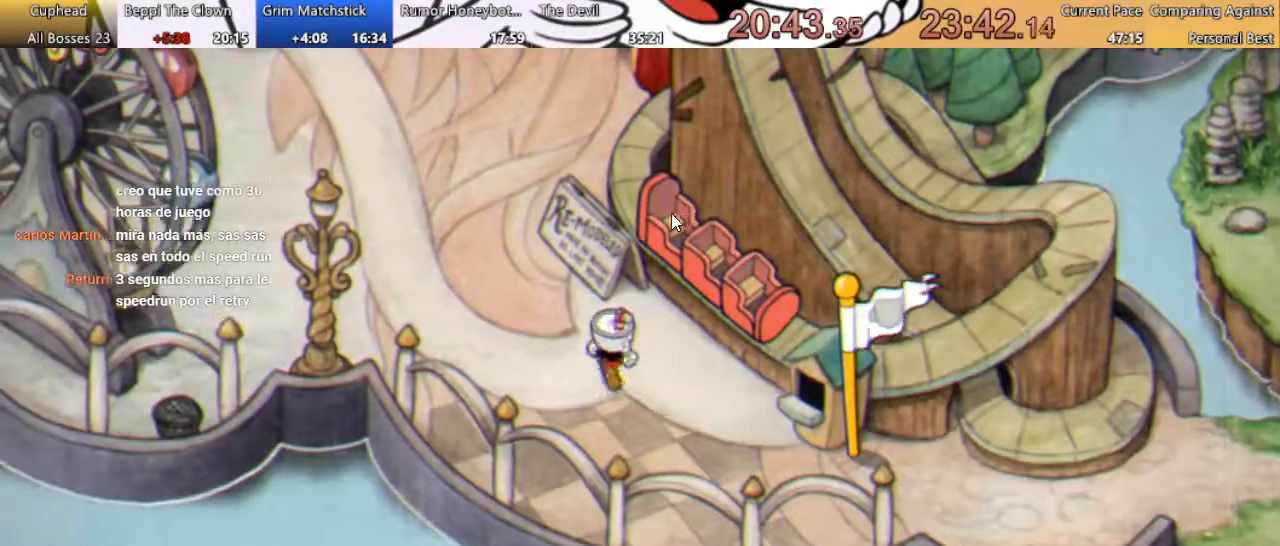
{"buttons": ["DPAD_UP"], "events": [[367, "DPAD_LEFT", "up"]]}
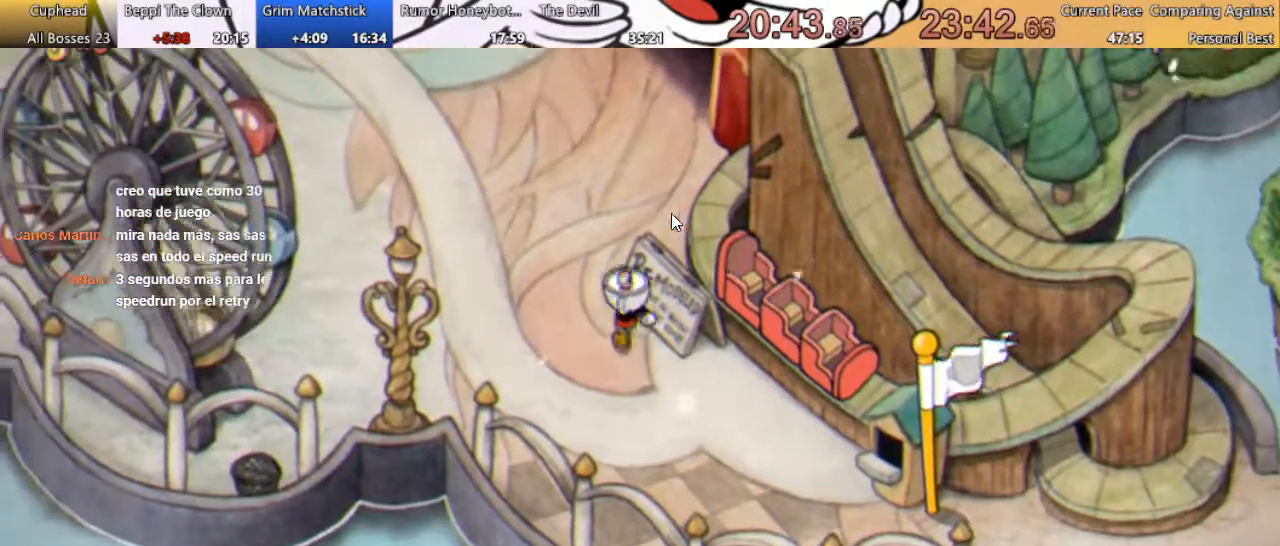
{"buttons": ["DPAD_UP"], "events": []}
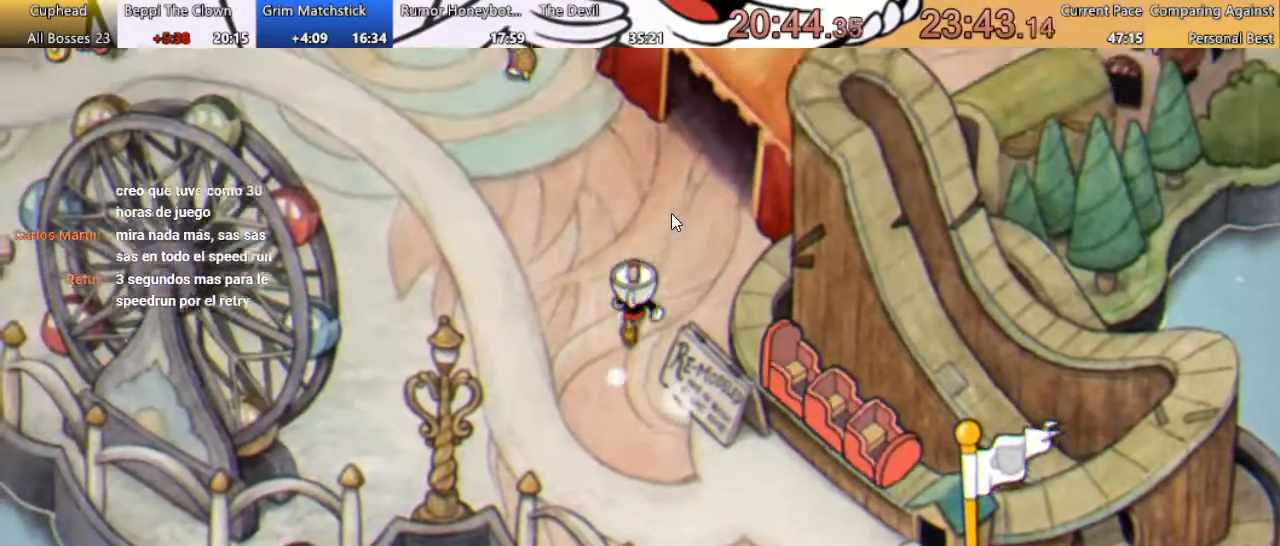
{"buttons": ["DPAD_UP"], "events": [[100, "DPAD_RIGHT", "down"], [433, "DPAD_RIGHT", "up"]]}
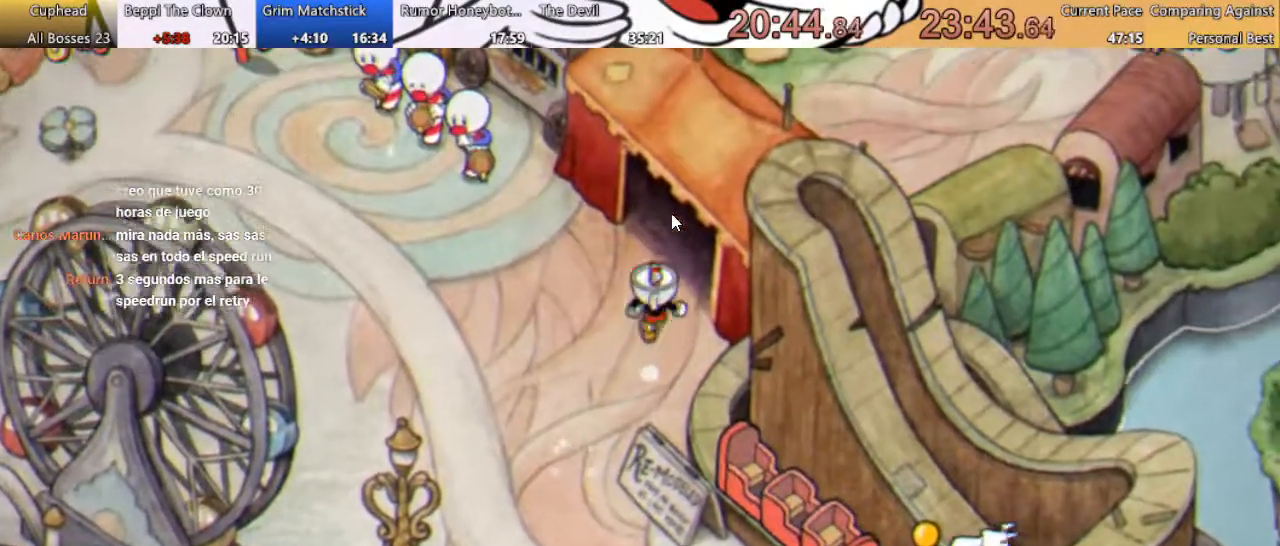
{"buttons": ["DPAD_UP", "DPAD_RIGHT"], "events": [[100, "DPAD_RIGHT", "down"]]}
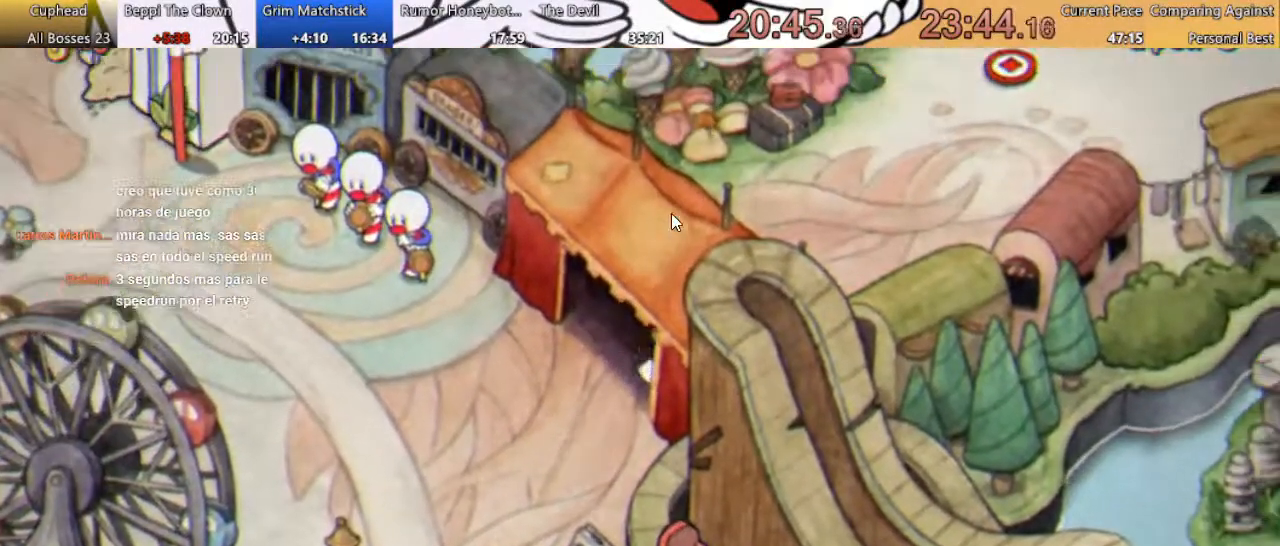
{"buttons": ["DPAD_UP", "DPAD_RIGHT"], "events": [[67, "DPAD_UP", "up"], [233, "DPAD_UP", "down"]]}
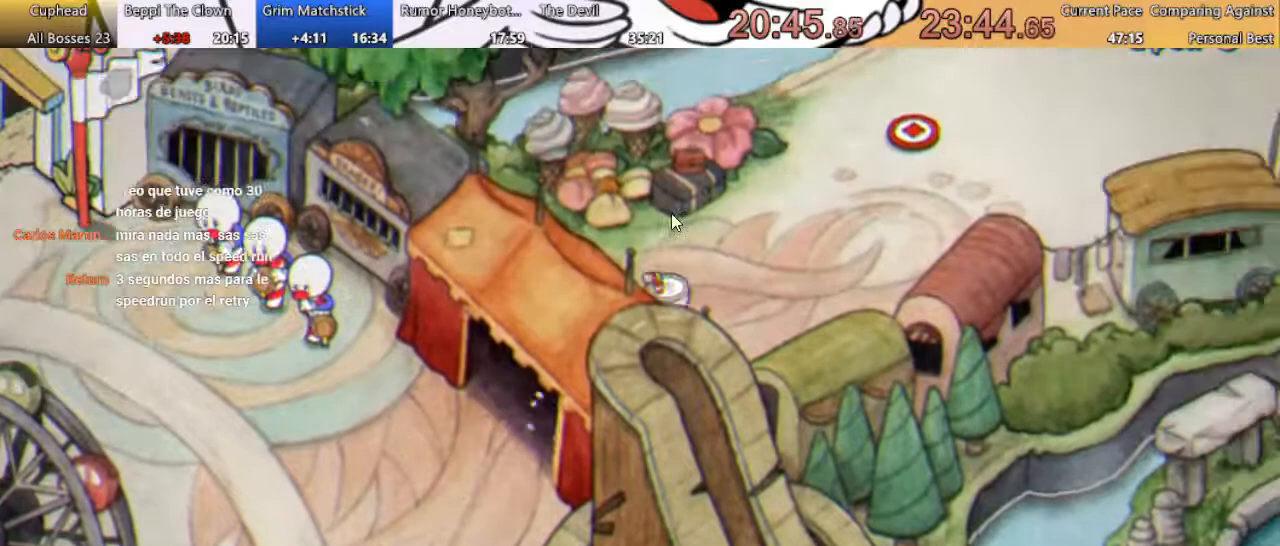
{"buttons": ["DPAD_RIGHT"], "events": [[200, "DPAD_UP", "up"]]}
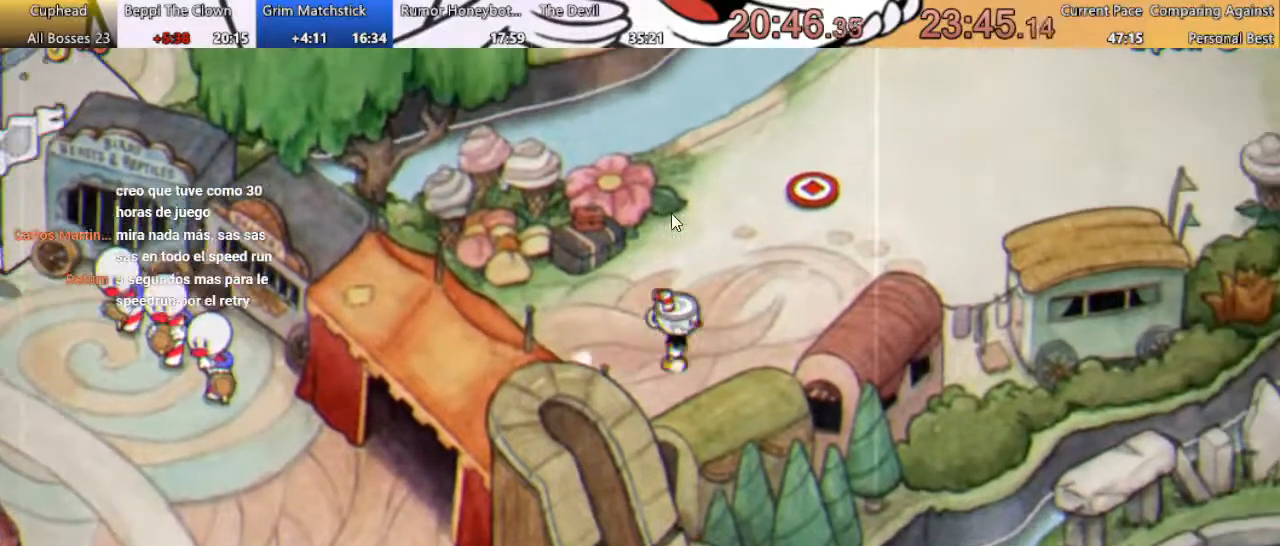
{"buttons": ["DPAD_UP", "DPAD_RIGHT"], "events": [[67, "DPAD_UP", "down"]]}
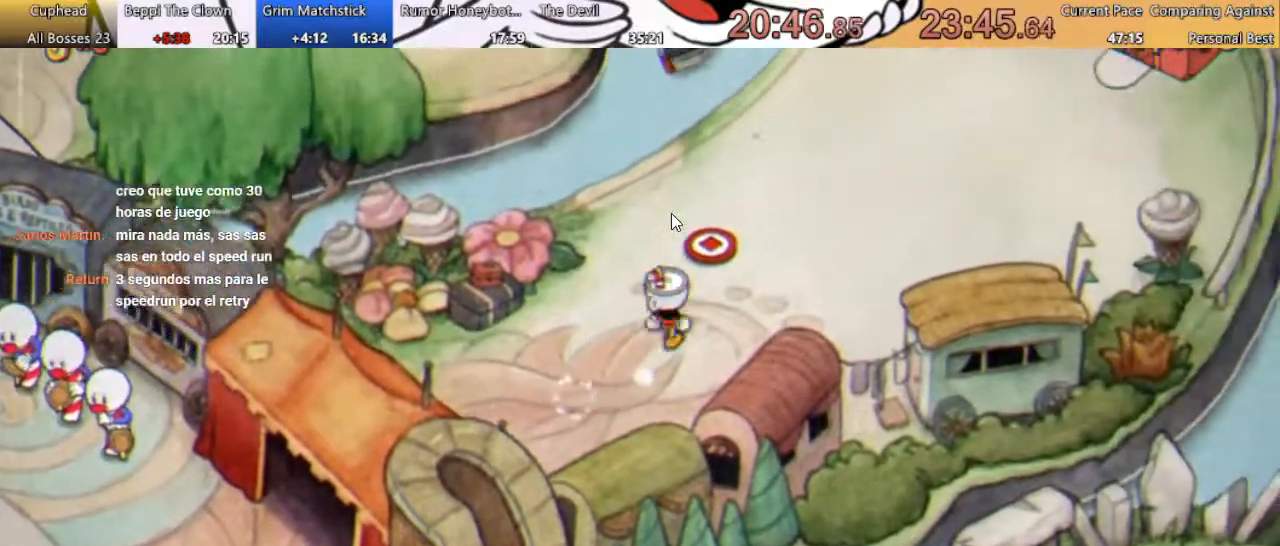
{"buttons": ["DPAD_UP", "DPAD_RIGHT"], "events": []}
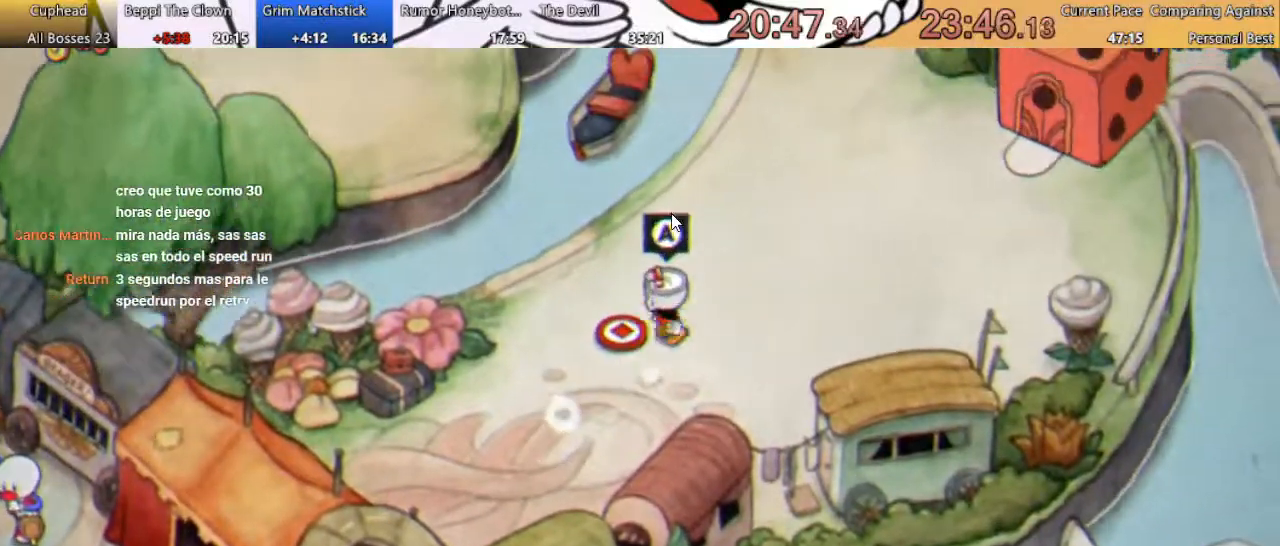
{"buttons": ["DPAD_UP", "DPAD_RIGHT"], "events": []}
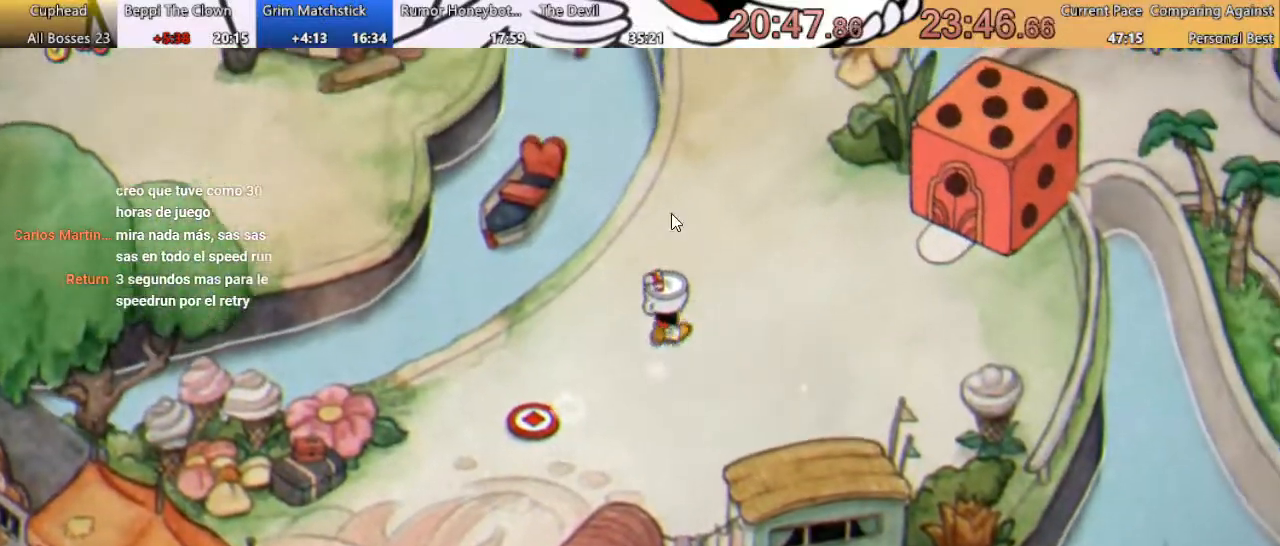
{"buttons": ["DPAD_UP"], "events": [[300, "DPAD_RIGHT", "up"]]}
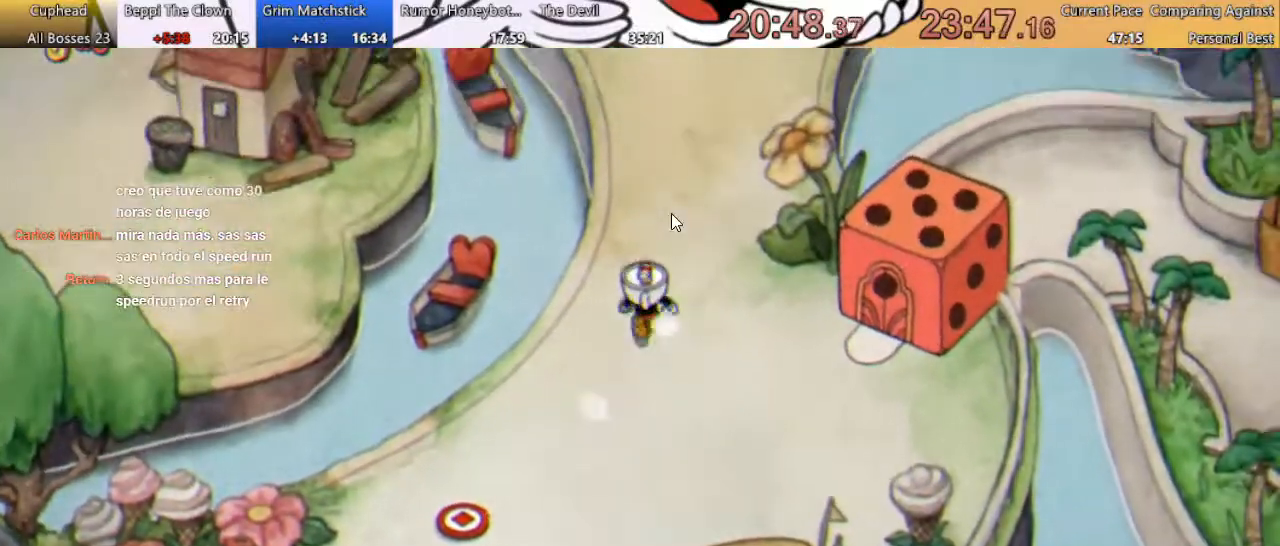
{"buttons": ["DPAD_UP"], "events": [[233, "DPAD_RIGHT", "down"], [400, "DPAD_RIGHT", "up"]]}
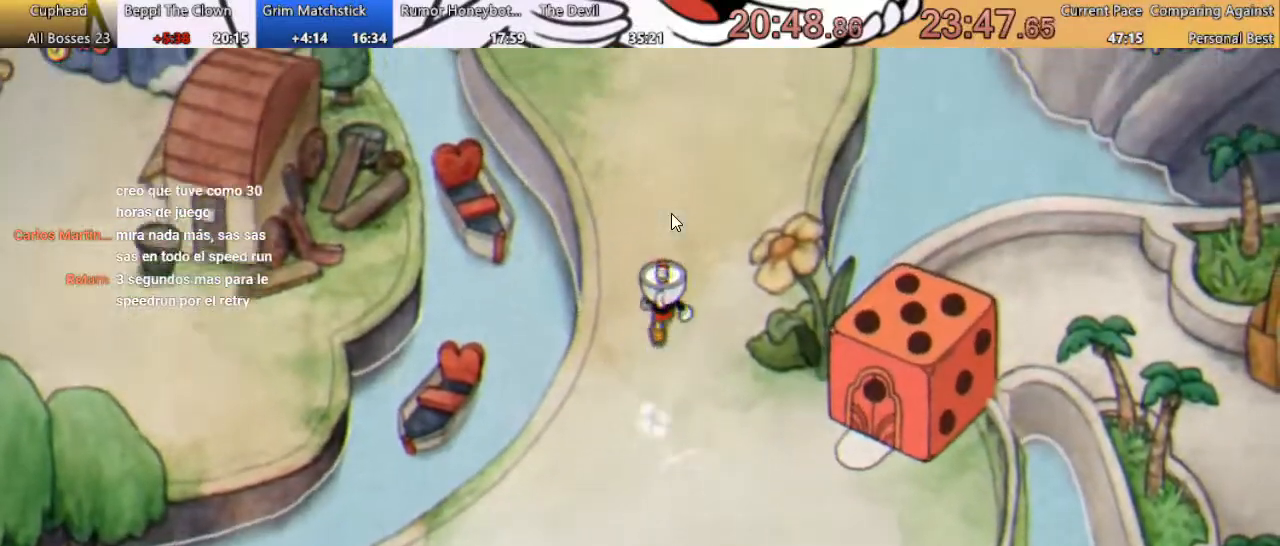
{"buttons": ["DPAD_UP"], "events": [[233, "DPAD_RIGHT", "down"], [467, "DPAD_RIGHT", "up"]]}
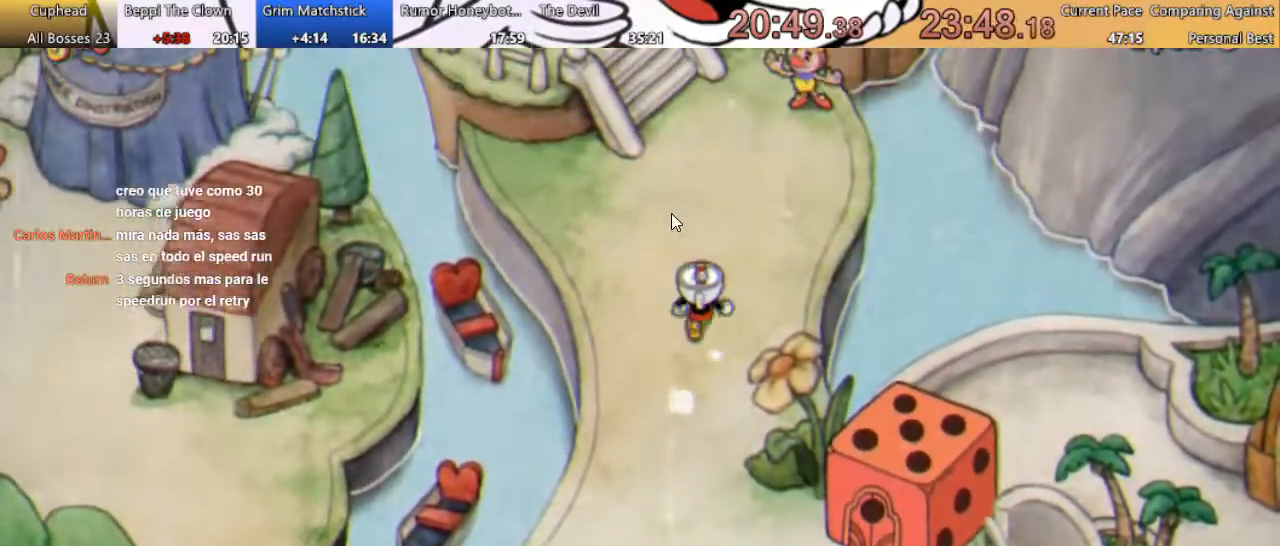
{"buttons": ["DPAD_UP"], "events": []}
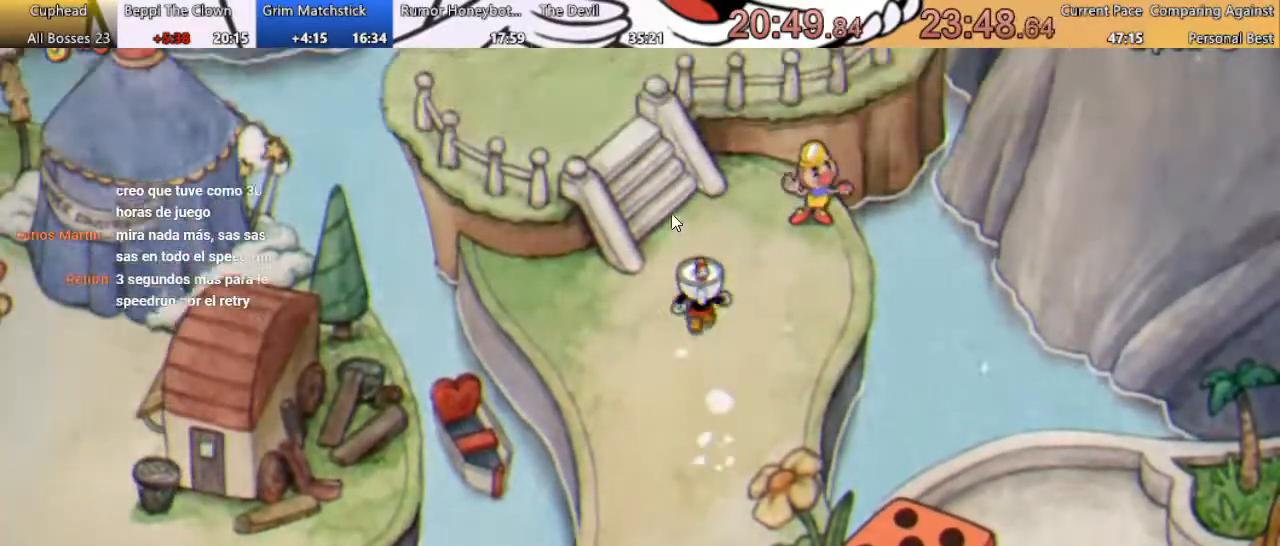
{"buttons": ["DPAD_UP", "DPAD_LEFT"], "events": [[100, "DPAD_LEFT", "down"]]}
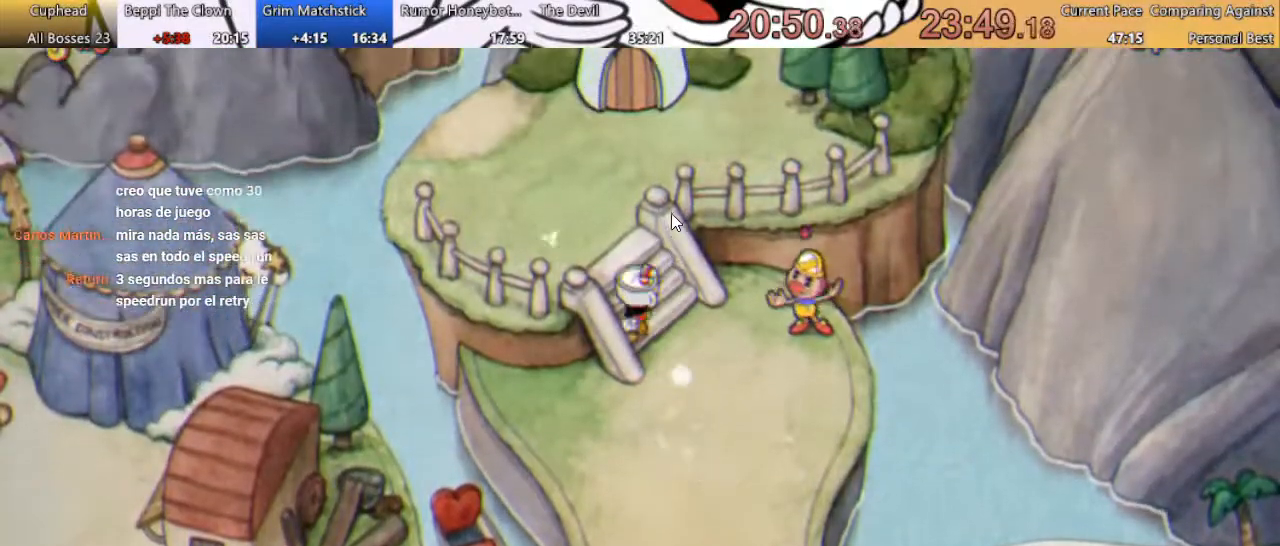
{"buttons": ["DPAD_UP", "DPAD_RIGHT"], "events": [[233, "DPAD_LEFT", "up"], [467, "DPAD_RIGHT", "down"]]}
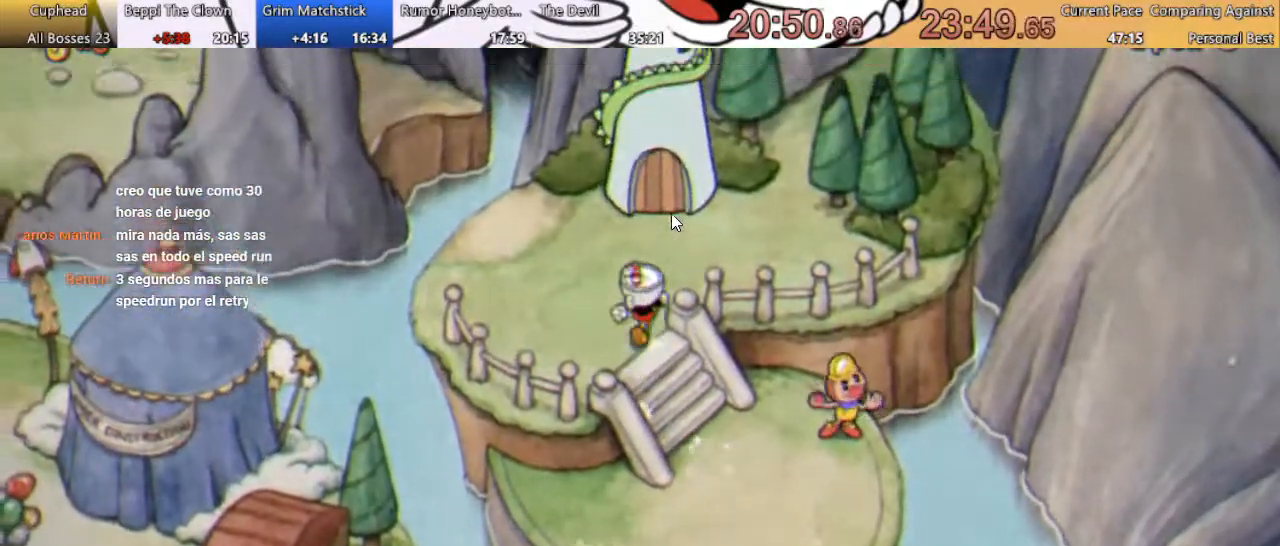
{"buttons": ["DPAD_UP"], "events": [[67, "DPAD_RIGHT", "up"], [267, "A", "down"], [333, "A", "up"], [433, "A", "down"], [500, "A", "up"]]}
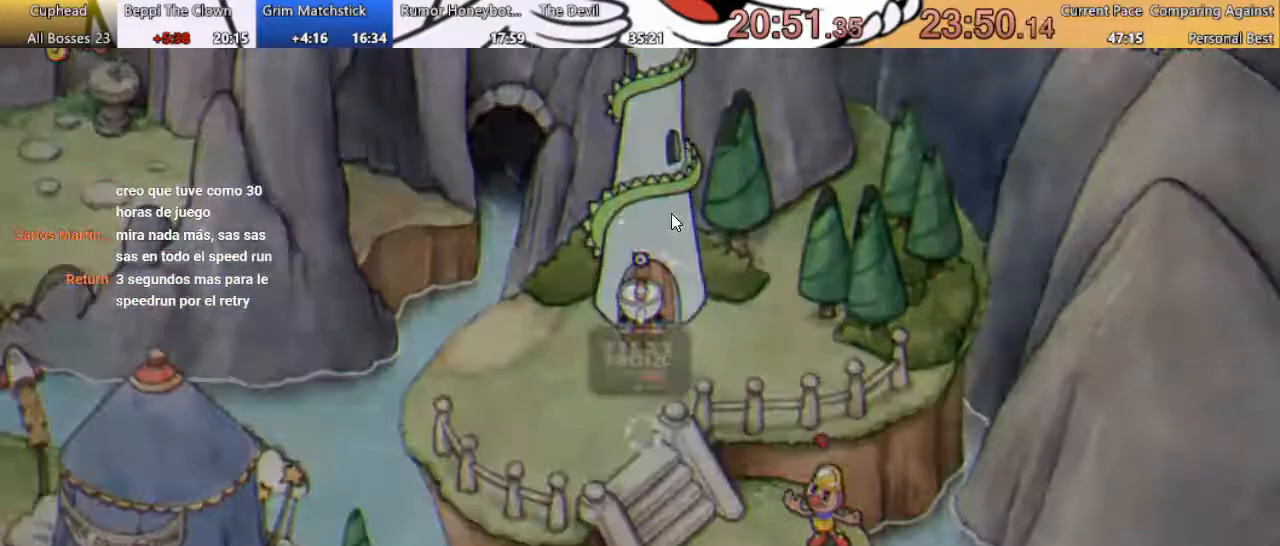
{"buttons": [], "events": [[33, "A", "down"], [100, "DPAD_UP", "up"], [167, "A", "up"], [233, "A", "down"], [333, "A", "up"], [400, "A", "down"], [467, "A", "up"]]}